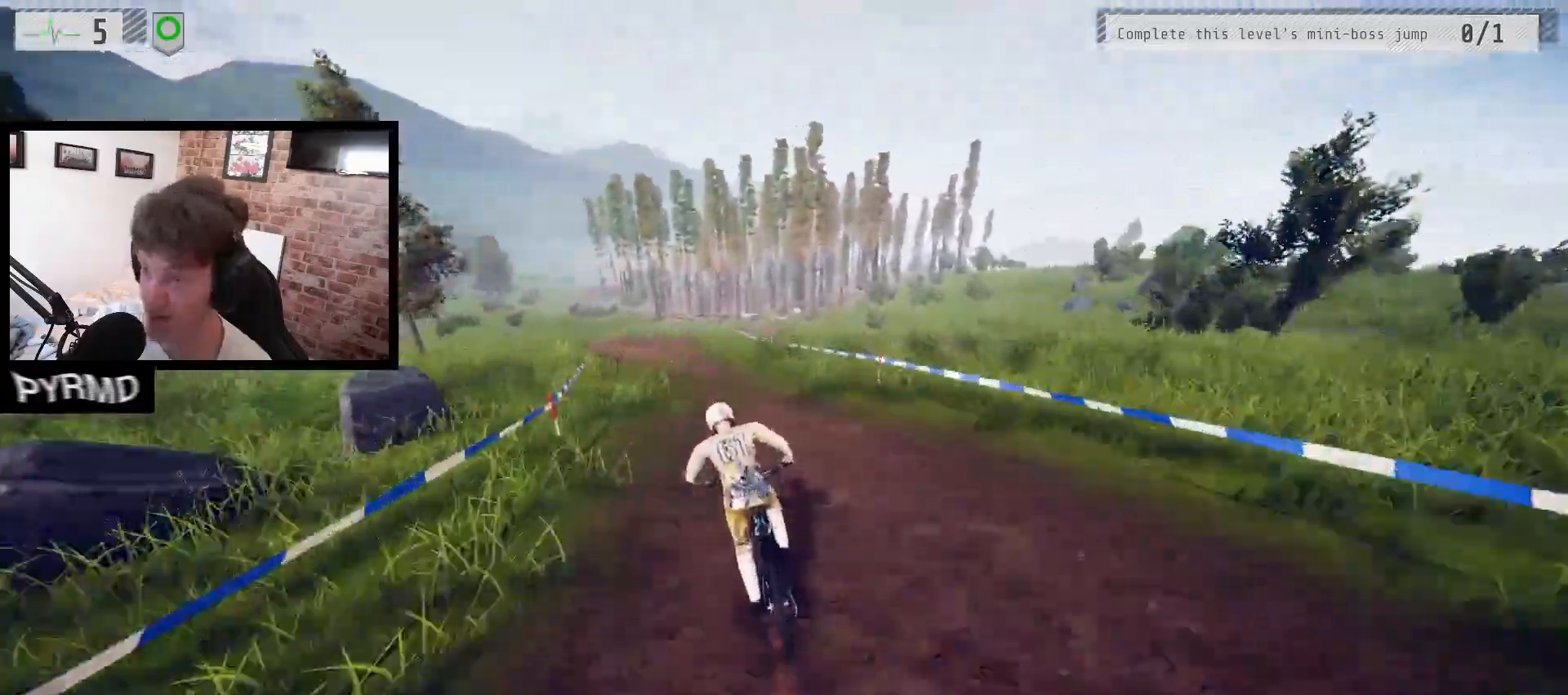
Gameplay with keyboard; each line is a JSON object with the keys held at the frame after it. "events" lists presses ("down") and releases ("up") of ".", "/", "0", "1", "2", "3", "4", "5", "6", "7", "8", "9", "a", "alt_l", "alt_r", "b", "backslash", "backspace", "c", "caps_lock", "comma", "ctrl_l", "ctrl_r", "d", "e", "equals", "escape", "f", "f1", "f10", "f11", "f12", "f2", "f3", "f4", "f5", "f6", "f7", "f8", "f9", "g", "h", "i", "j", "k", "l", "lbracket", "m", "minus", "n", "o", "p", "q", "quote", "r", "rbracket", "return", "s", "semicolon", "shift_l", "shift_r", "space", "super_l", "super_r", "t", "tab", "tilde", "u", "v", "w", "x", "y" and "z" between this image and that frame as [ms after this image, input, new state], when the widget could be followed in between. No other keys are recorded. Mouse input is not recorded.
{"keys": ["a", "l"], "events": [[400, "l", "down"]]}
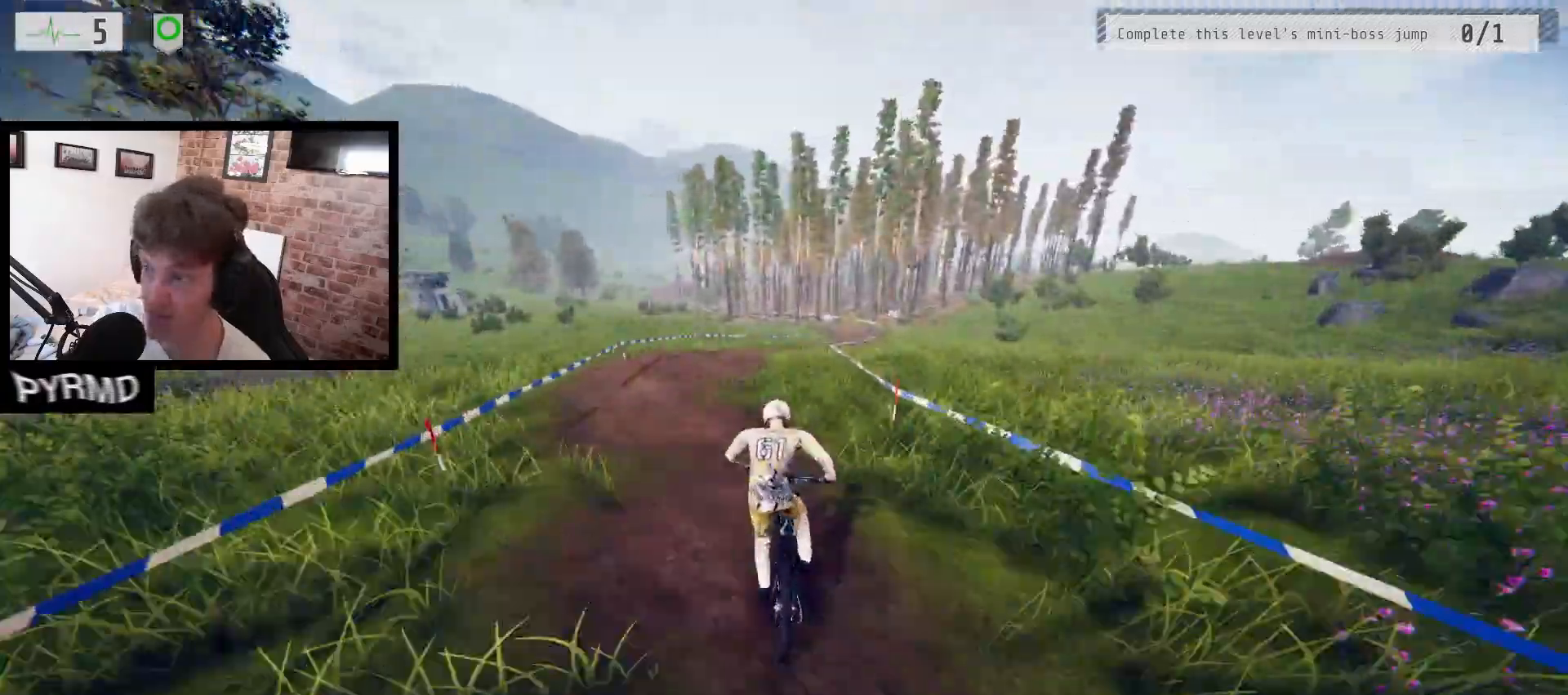
{"keys": ["a"], "events": [[33, "l", "up"], [383, "l", "down"], [483, "l", "up"]]}
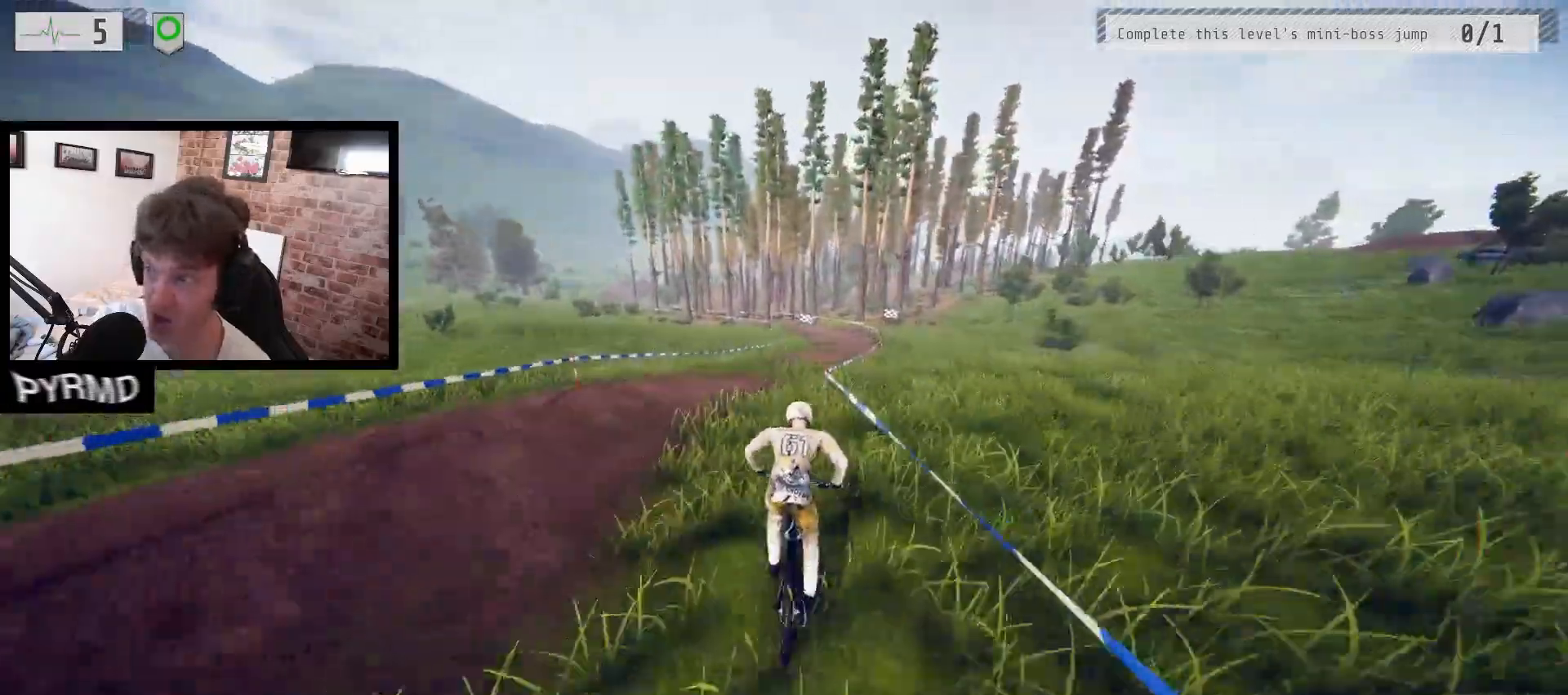
{"keys": ["a"], "events": []}
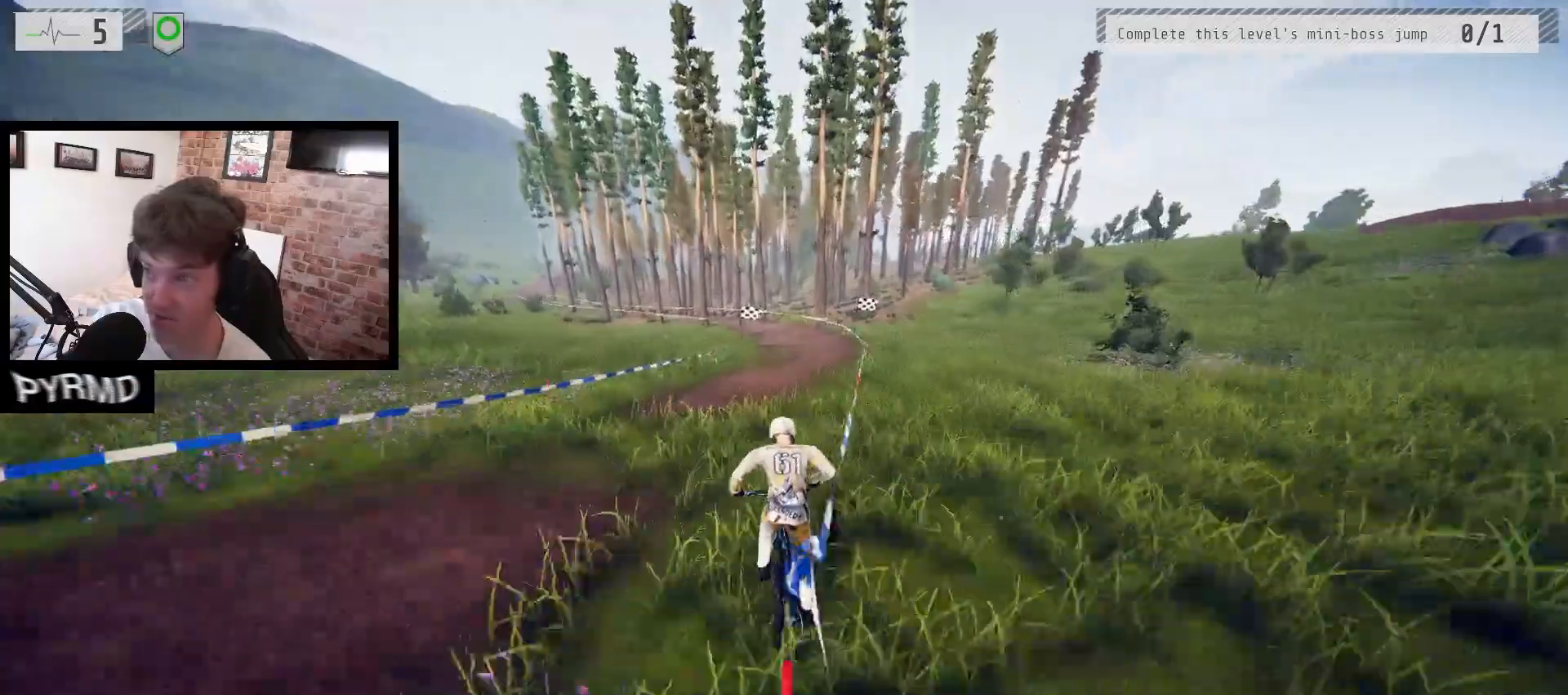
{"keys": ["a"], "events": [[117, "j", "down"], [200, "j", "up"], [333, "j", "down"], [400, "j", "up"]]}
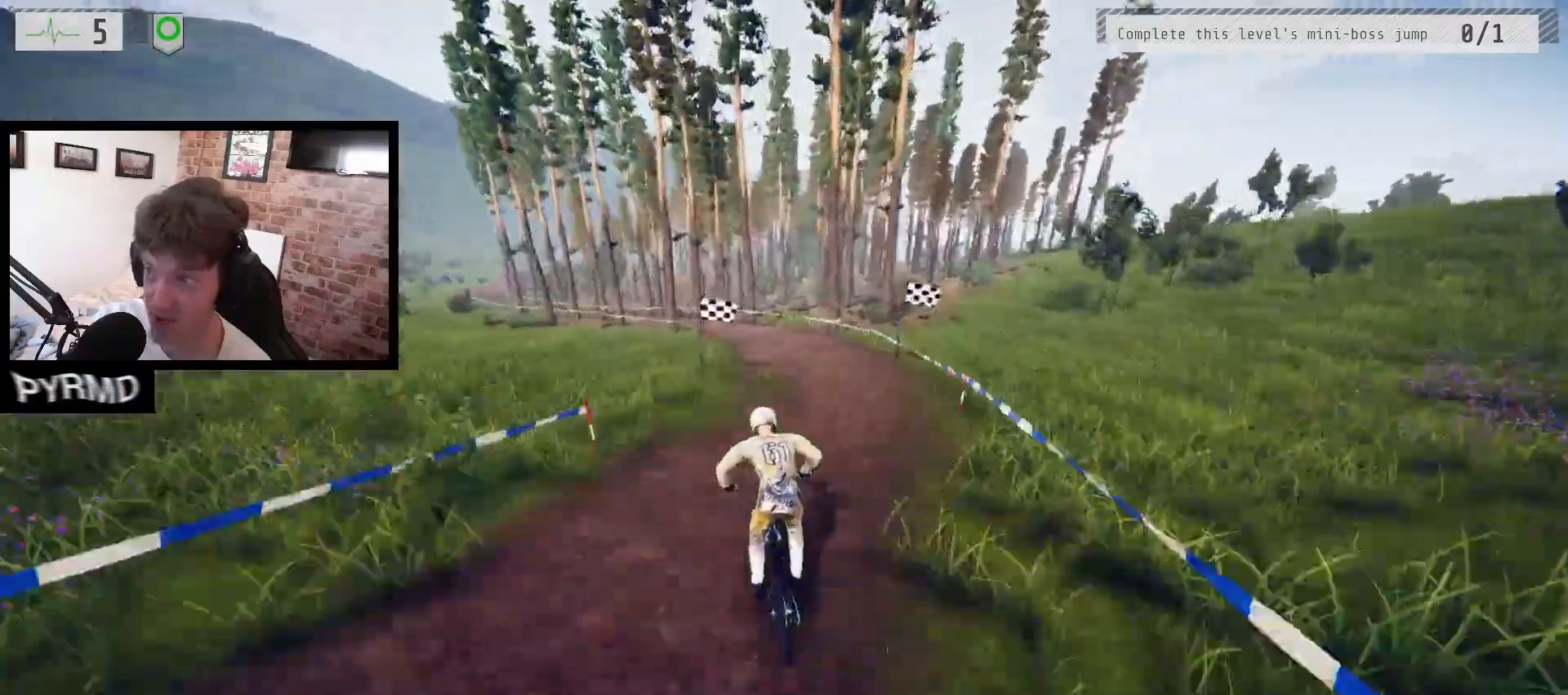
{"keys": ["a"], "events": [[50, "j", "down"], [133, "j", "up"], [250, "j", "down"], [317, "j", "up"]]}
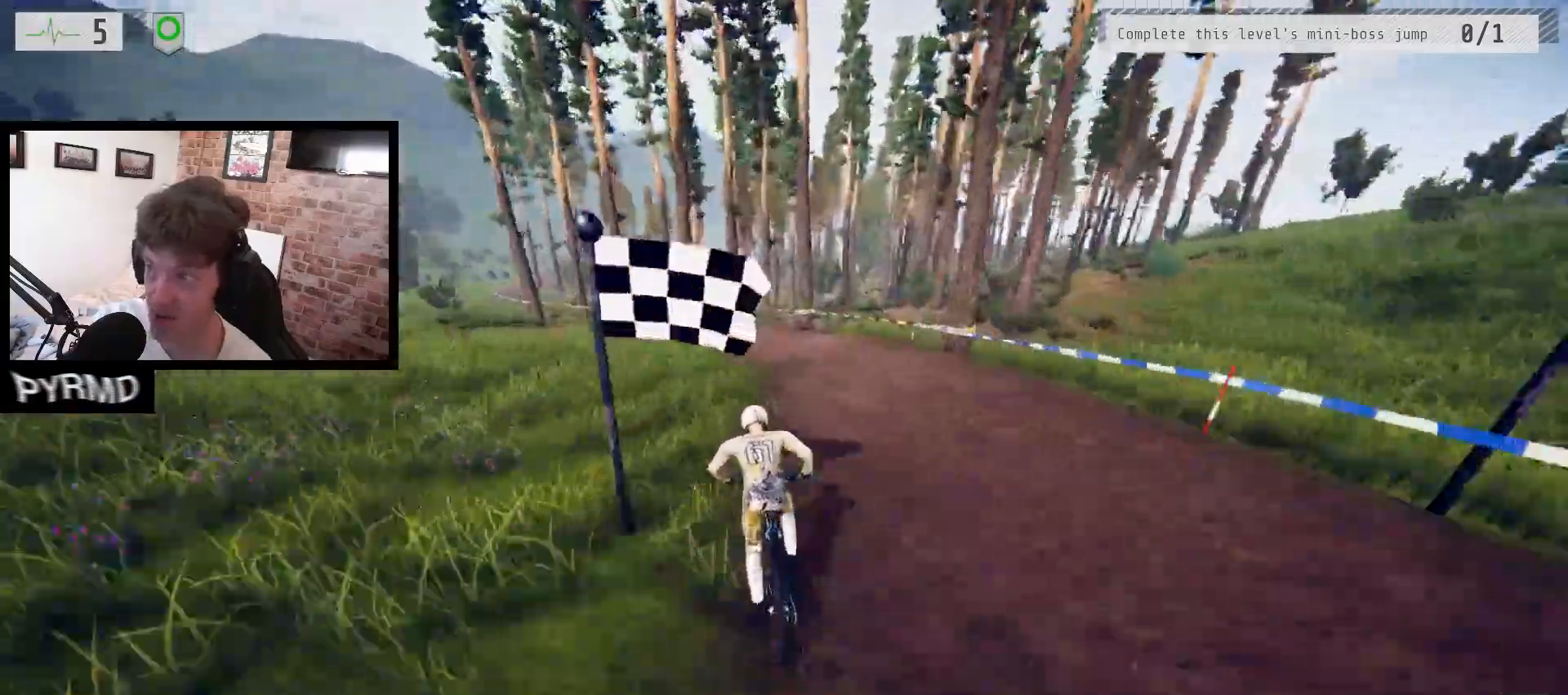
{"keys": ["a", "j"], "events": [[350, "j", "down"]]}
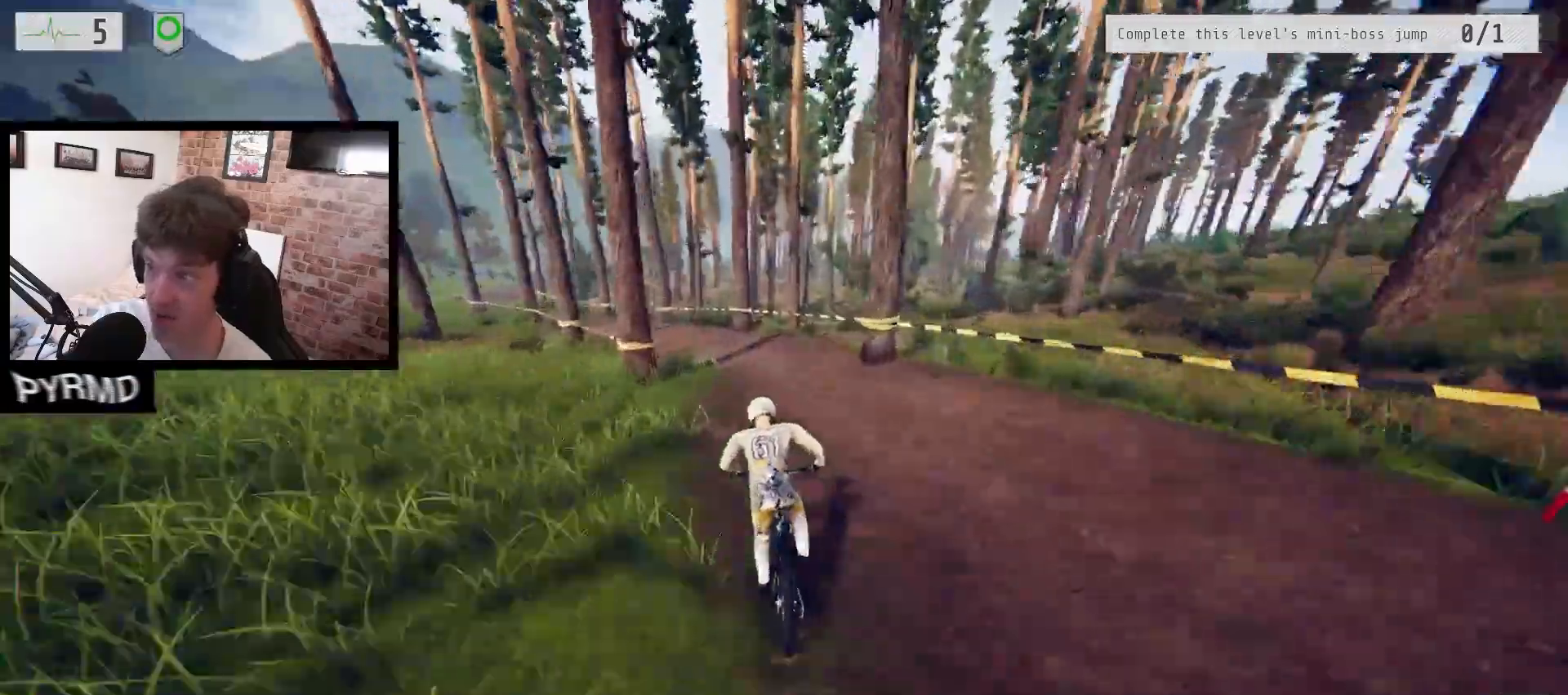
{"keys": ["a"], "events": [[450, "j", "up"]]}
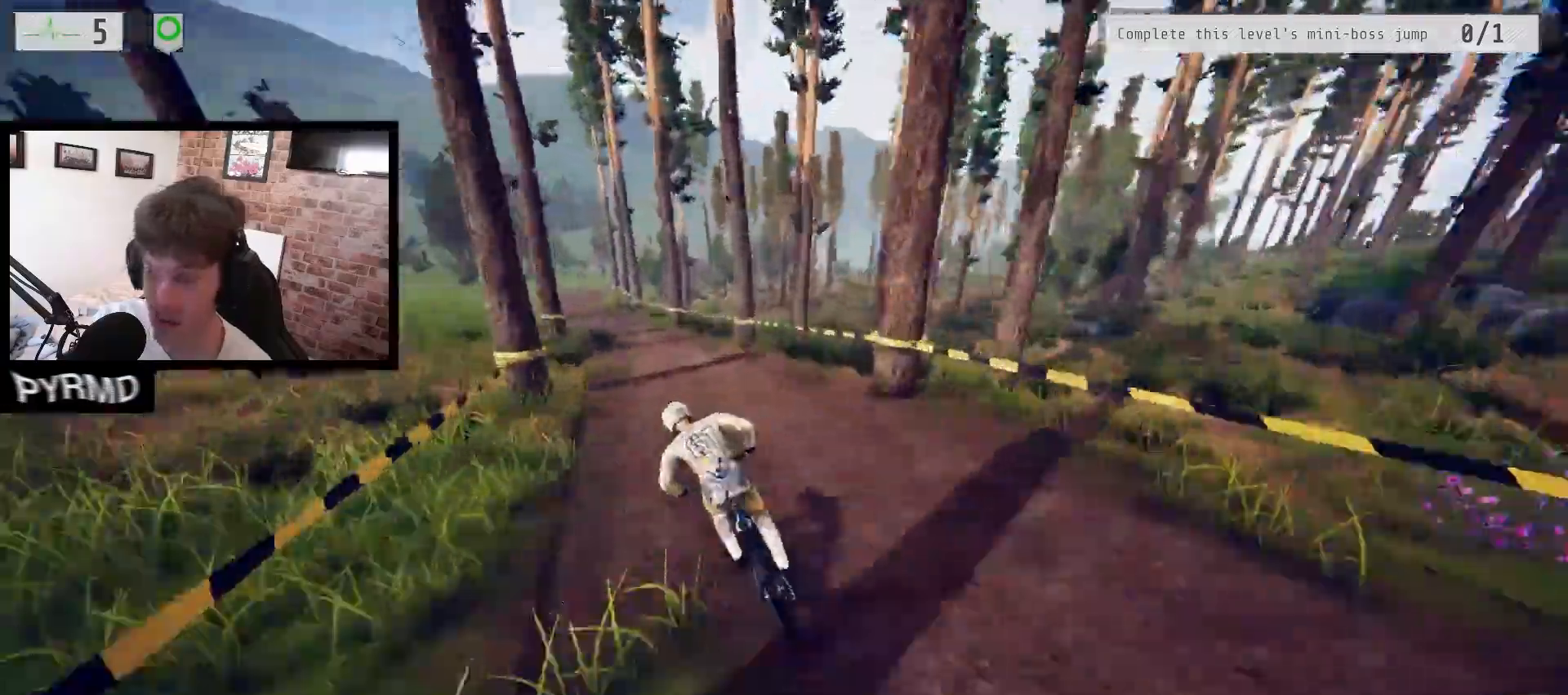
{"keys": ["a"], "events": [[383, "j", "down"], [467, "j", "up"]]}
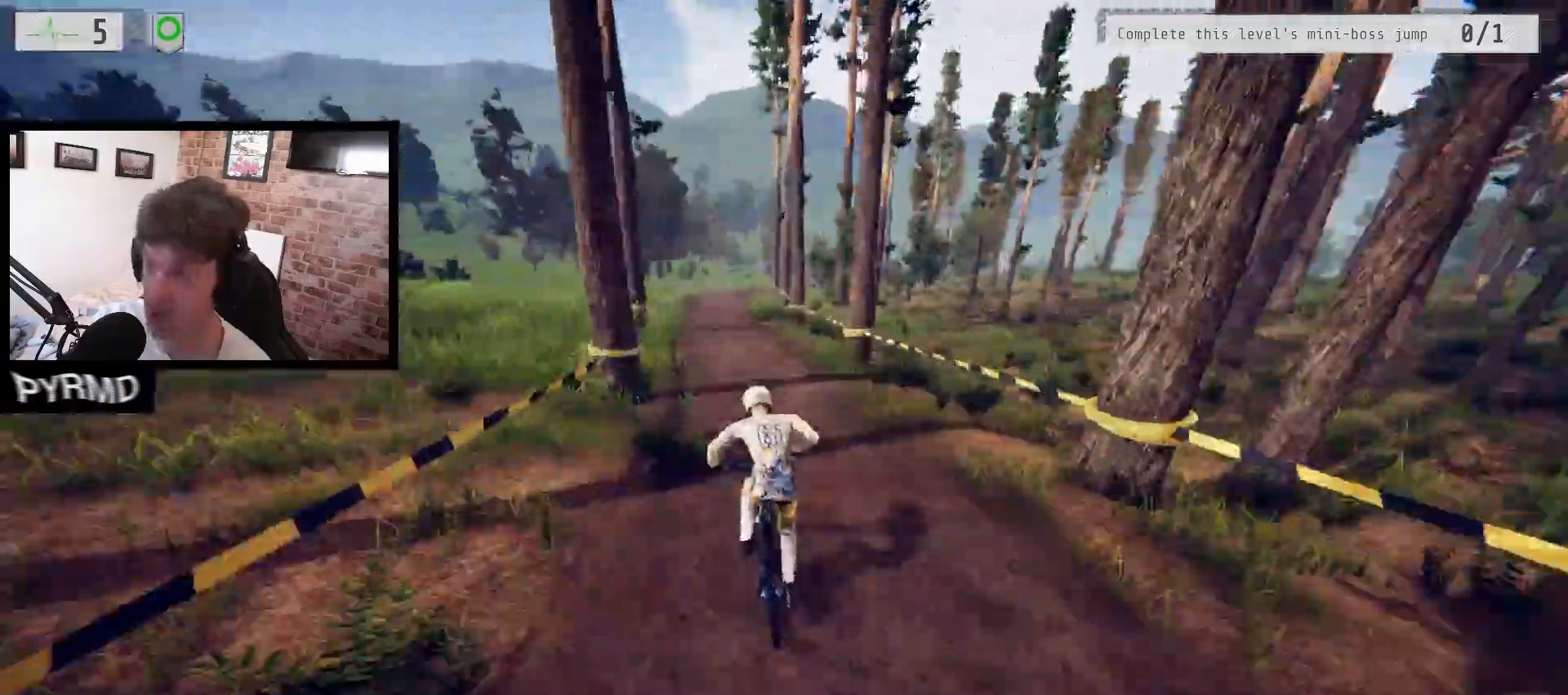
{"keys": ["a"], "events": [[167, "j", "down"], [250, "j", "up"]]}
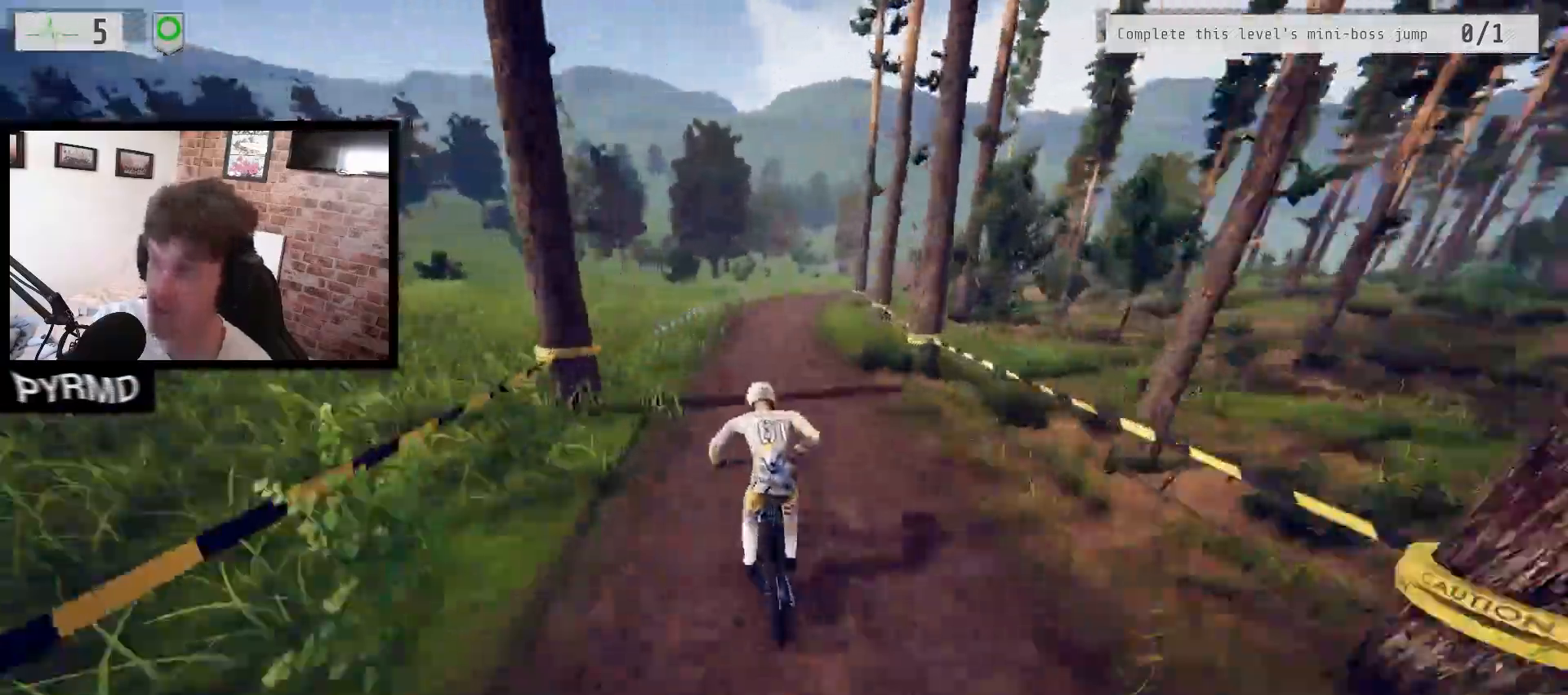
{"keys": ["a"], "events": [[33, "l", "down"], [117, "l", "up"], [350, "l", "down"], [450, "l", "up"]]}
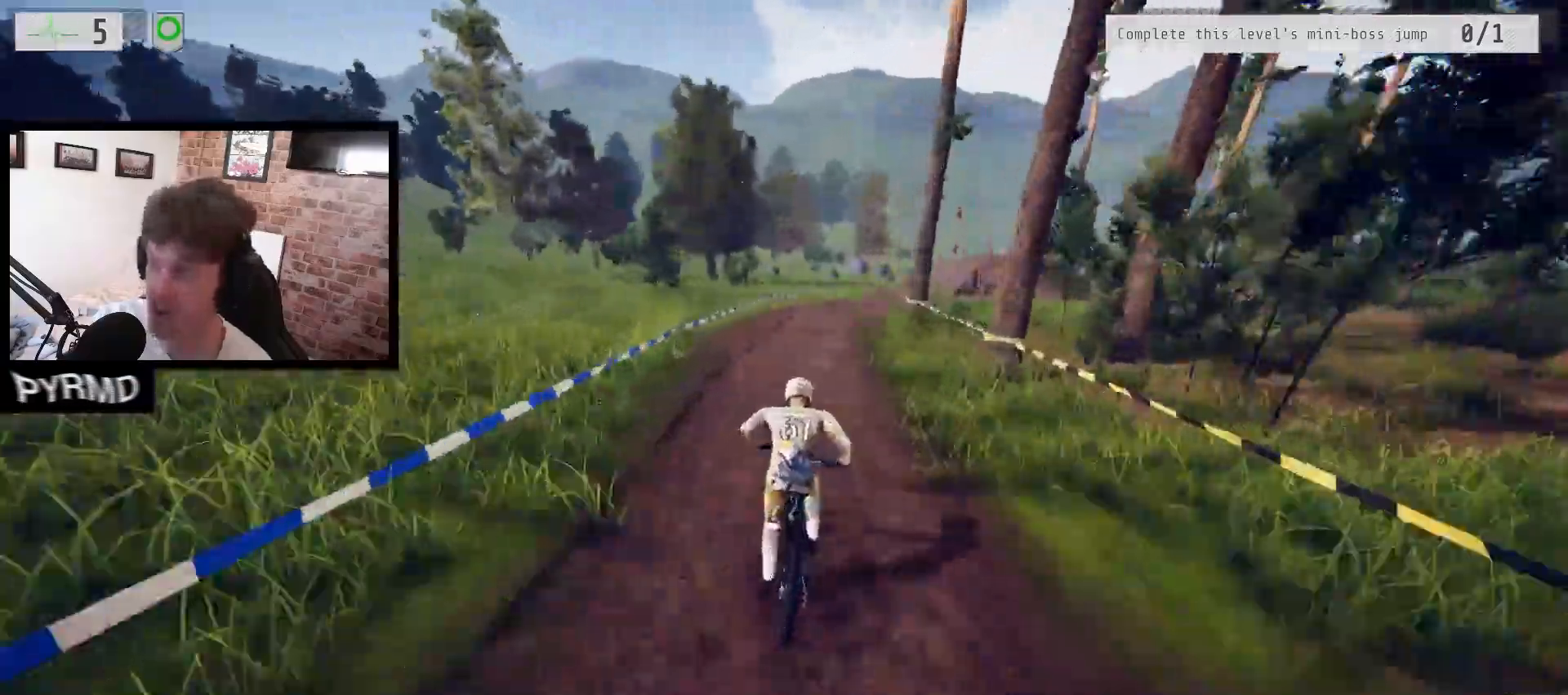
{"keys": ["a"], "events": [[217, "l", "down"], [283, "l", "up"], [383, "l", "down"], [483, "l", "up"]]}
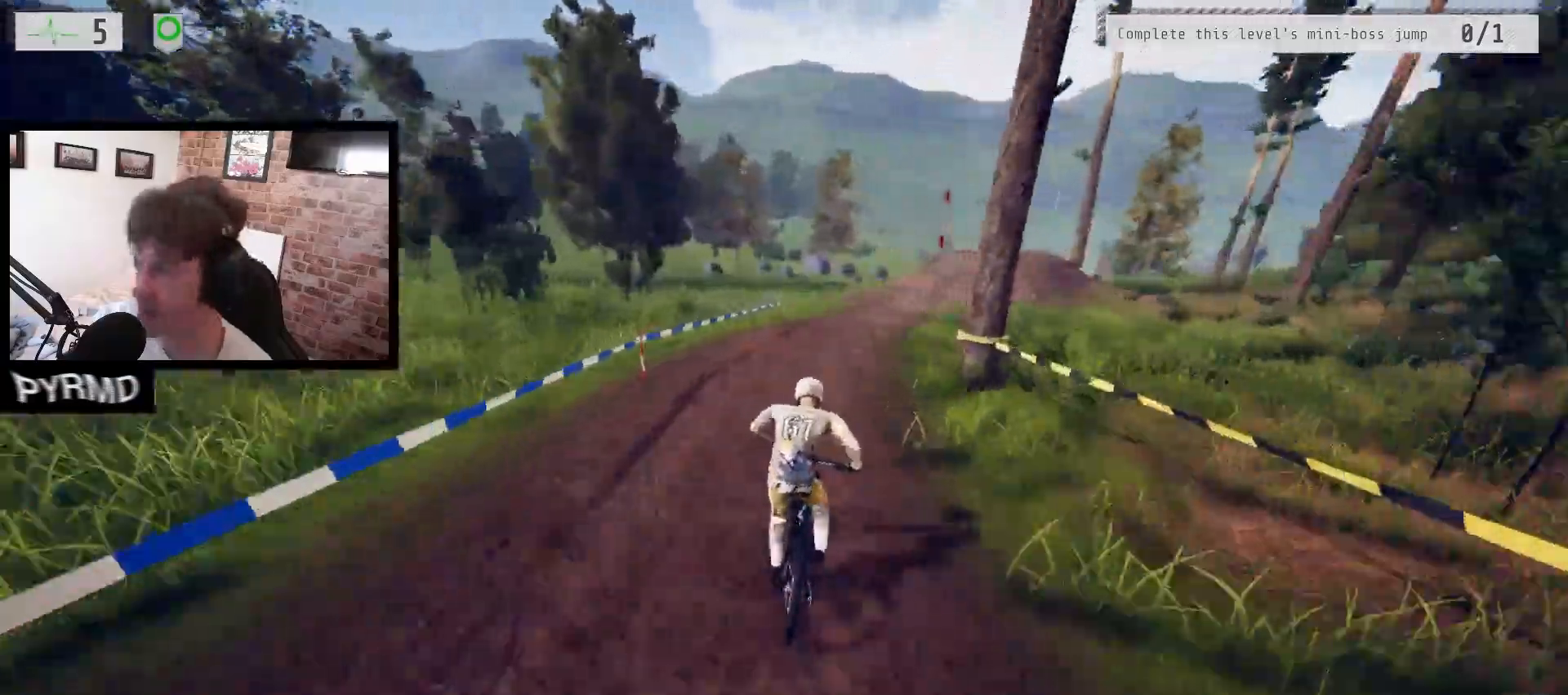
{"keys": ["a", "l", "space"], "events": [[67, "l", "down"], [183, "l", "up"], [200, "space", "down"], [283, "l", "down"], [400, "l", "up"], [467, "l", "down"]]}
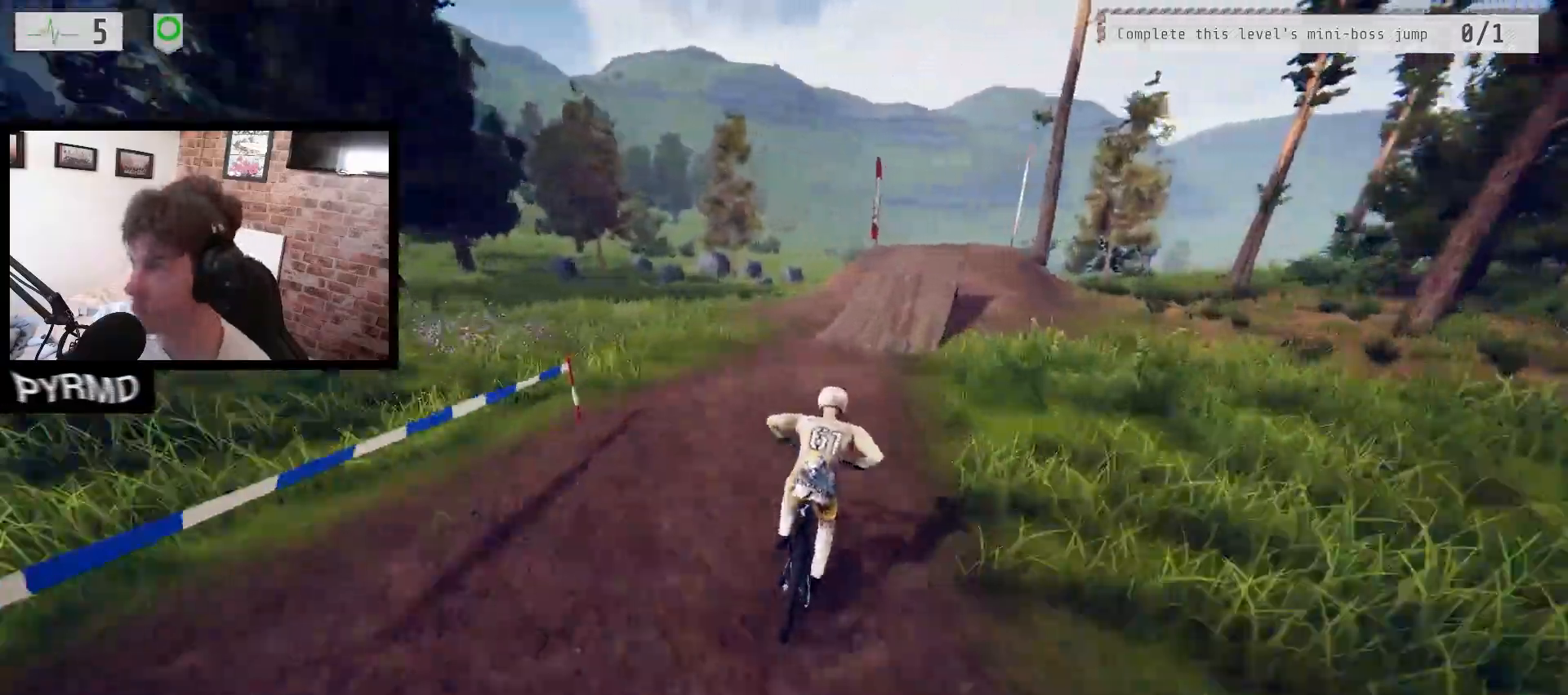
{"keys": ["a"], "events": [[417, "l", "up"], [450, "space", "up"]]}
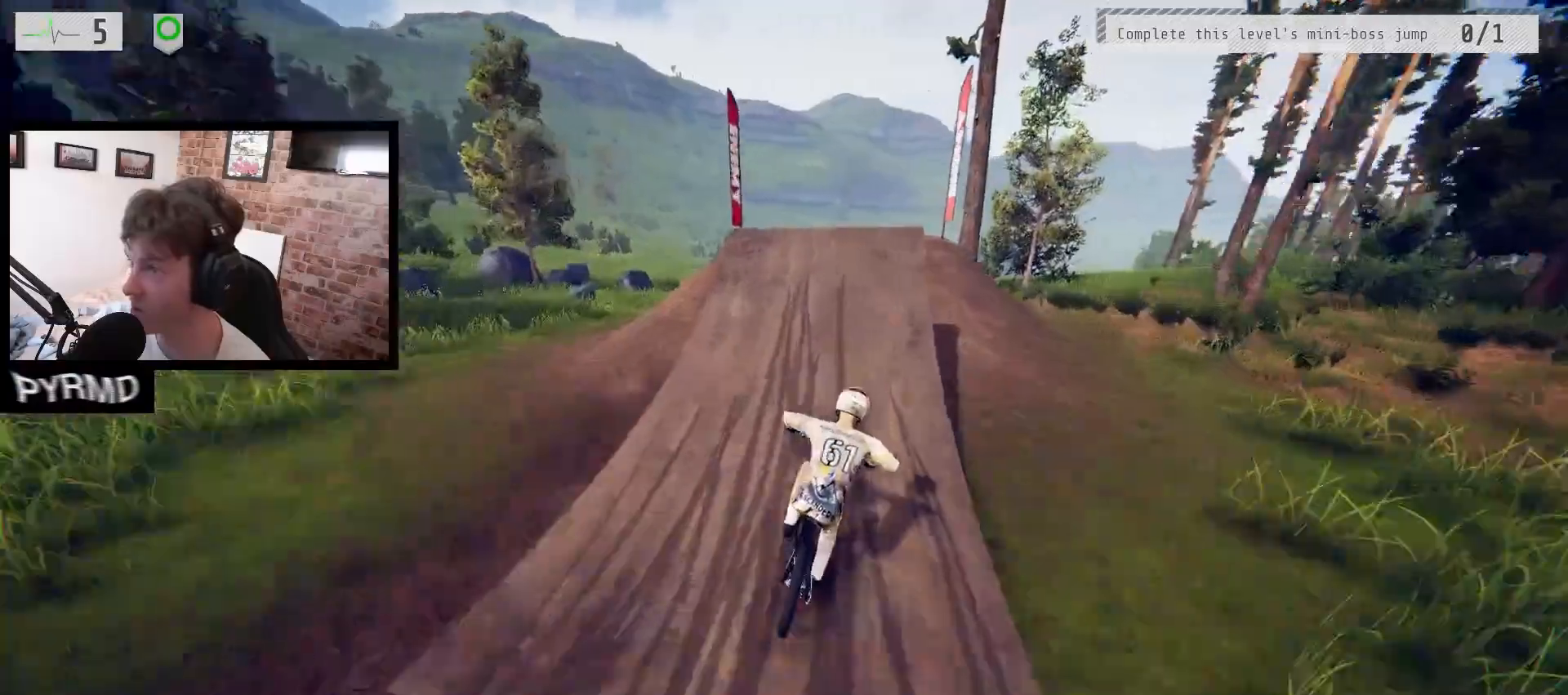
{"keys": ["a", "c", "i"], "events": [[250, "i", "down"], [317, "c", "down"]]}
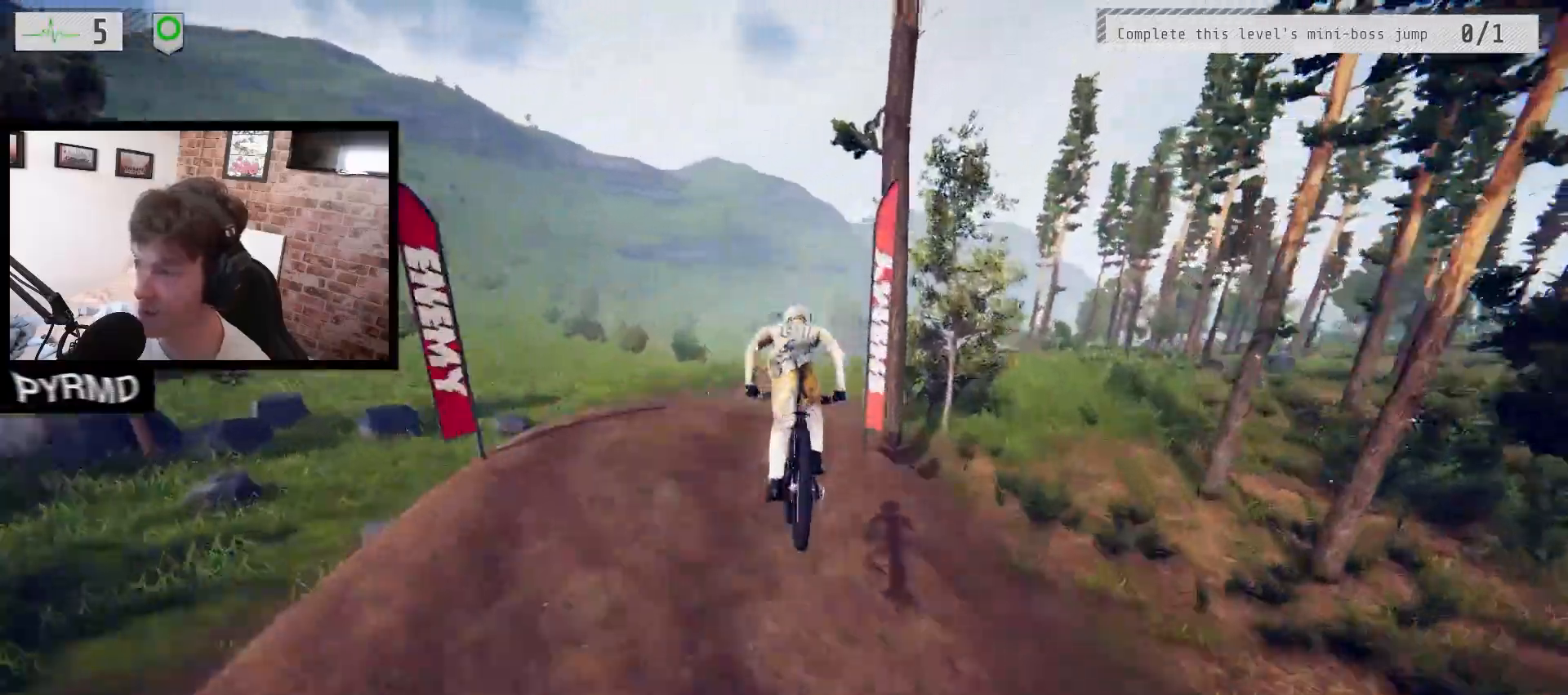
{"keys": ["a", "i"], "events": [[317, "c", "up"]]}
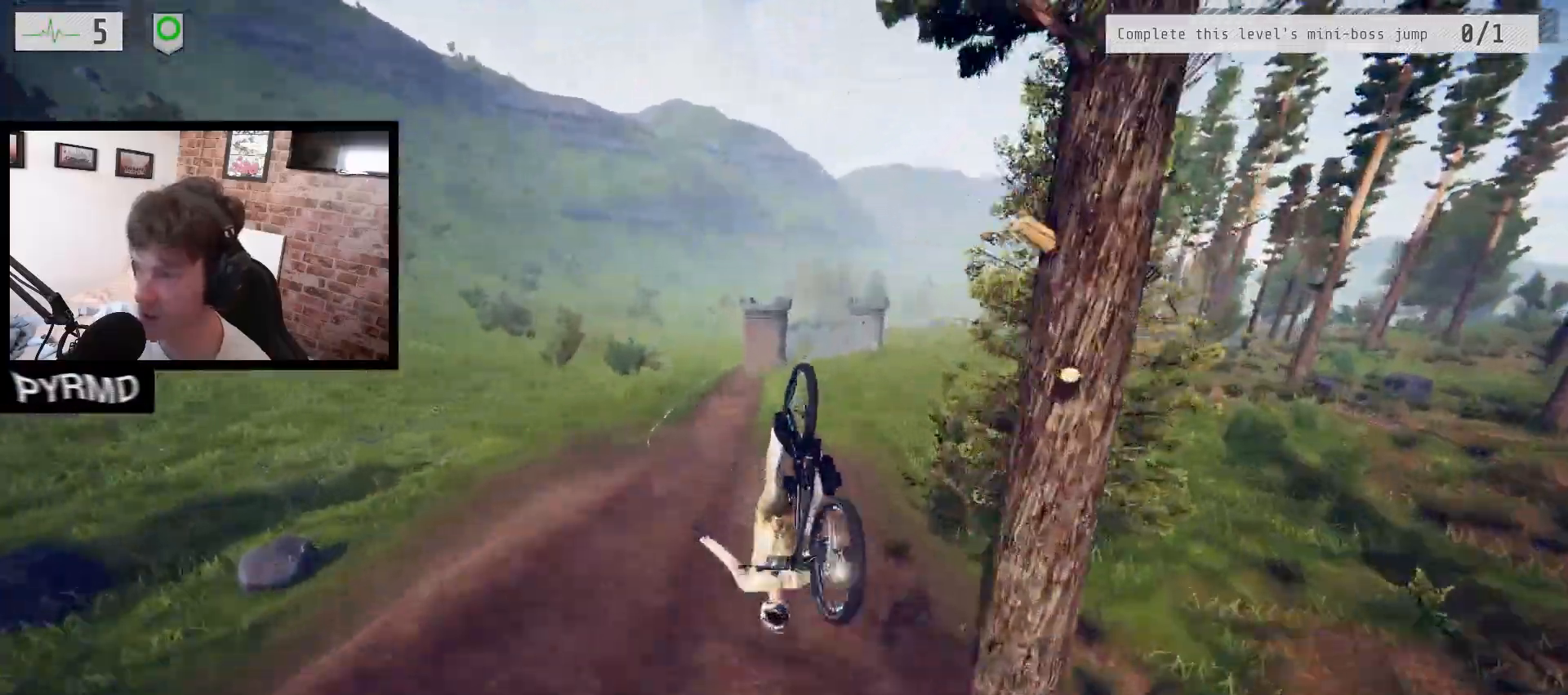
{"keys": ["a"], "events": [[383, "i", "up"]]}
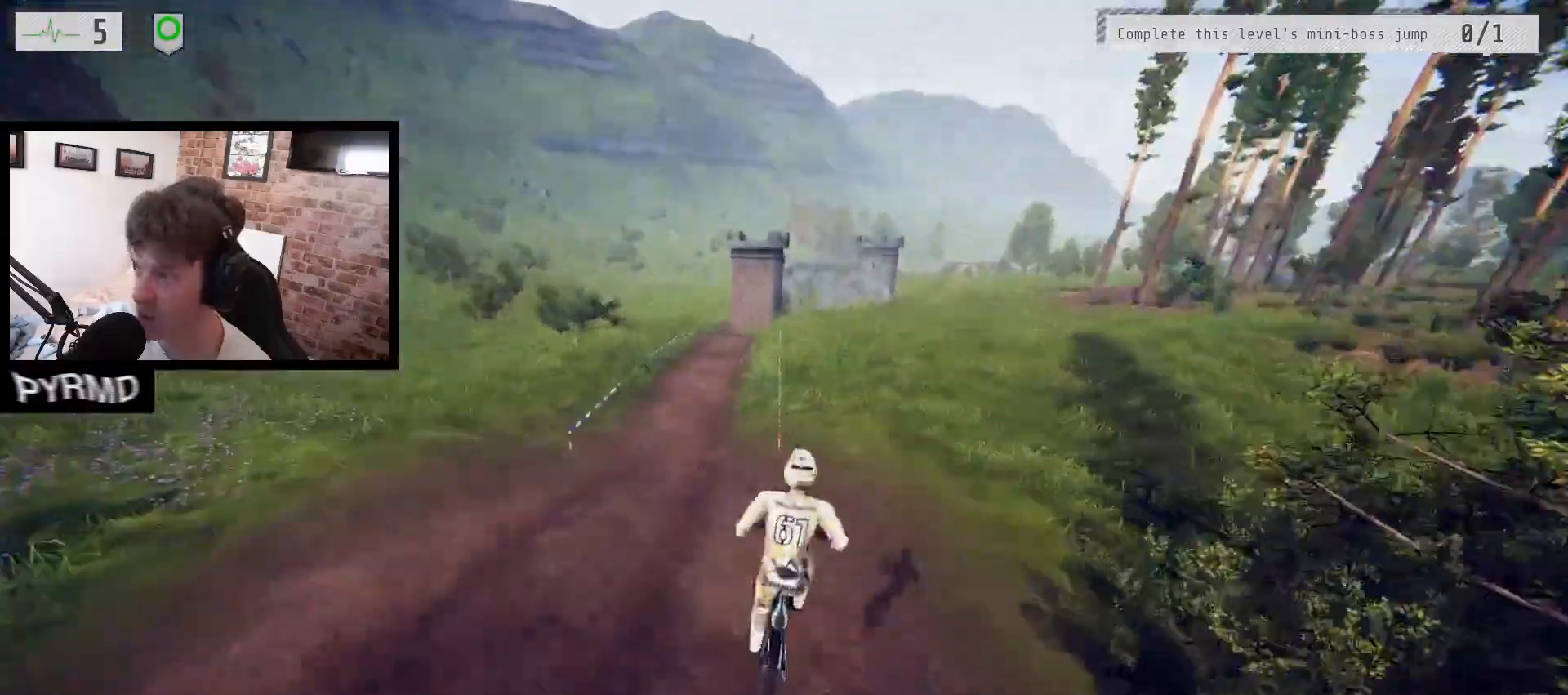
{"keys": ["a"], "events": [[150, "j", "down"], [333, "j", "up"]]}